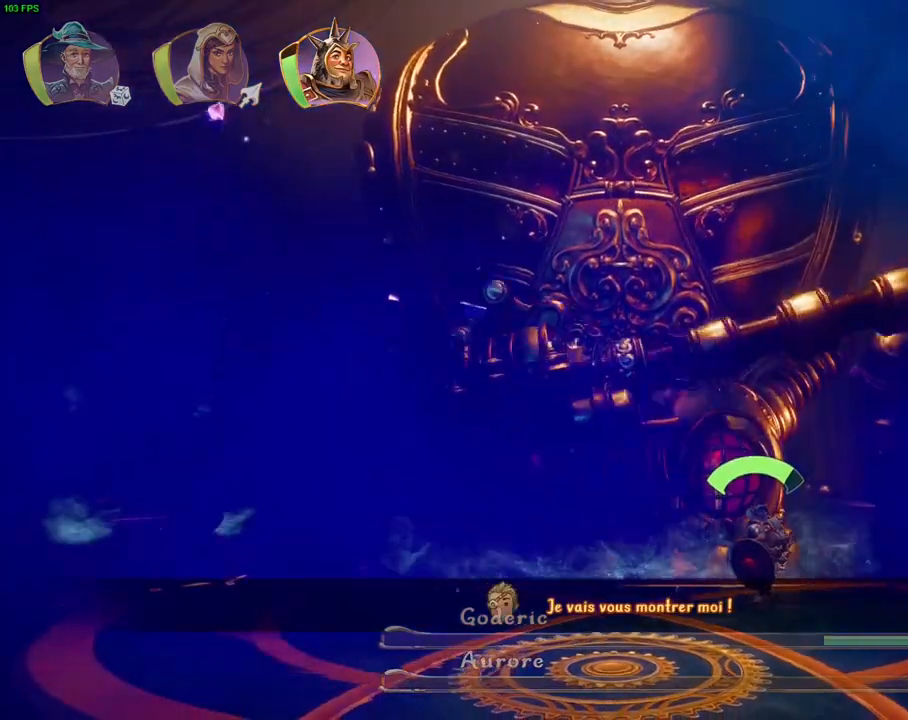
Gameplay with a controller (PlayStation layout); each line is a JSON object with the inputs held at the frame after it (dt_ms = milliseconds from this image to that frame). "events" lists button and stick changes between this image and that frame as [ms after this image, input, new state], when the widget could be followed in between. Not read: DPAD_RIGHT HOME TOUCHPAD.
{"dt_ms": 500, "buttons": [], "left_stick": "center", "right_stick": "center", "events": [[167, "left_stick", "center"]]}
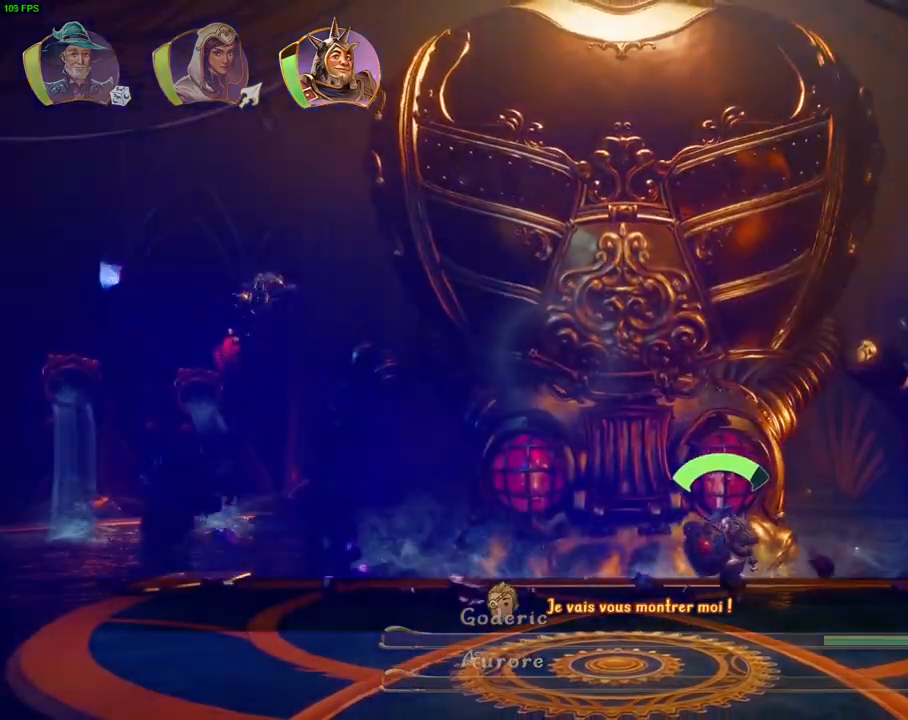
{"dt_ms": 500, "buttons": [], "left_stick": "left", "right_stick": "center", "events": [[183, "left_stick", "left"]]}
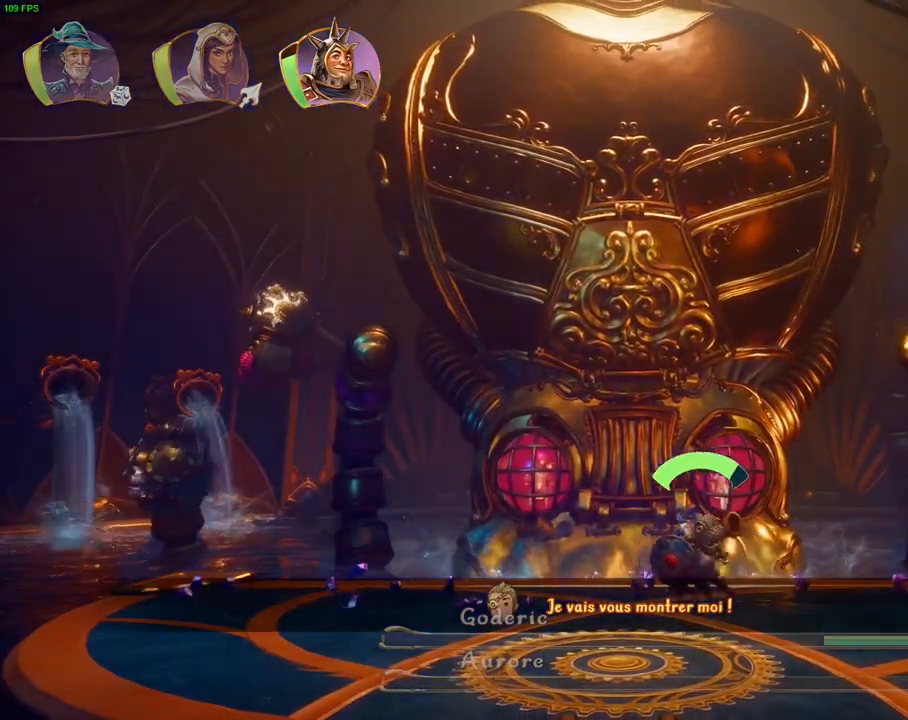
{"dt_ms": 500, "buttons": [], "left_stick": "left", "right_stick": "center", "events": [[33, "left_stick", "center"], [317, "left_stick", "left"]]}
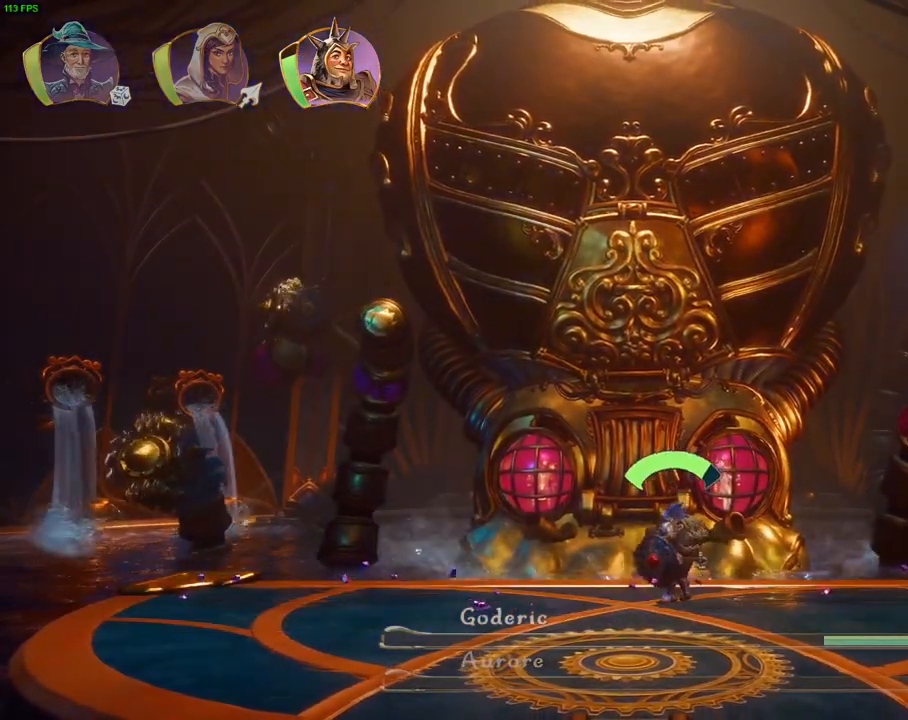
{"dt_ms": 1000, "buttons": [], "left_stick": "center", "right_stick": "center", "events": [[133, "left_stick", "center"], [233, "left_stick", "right"], [517, "left_stick", "center"], [750, "left_stick", "right"], [917, "left_stick", "center"]]}
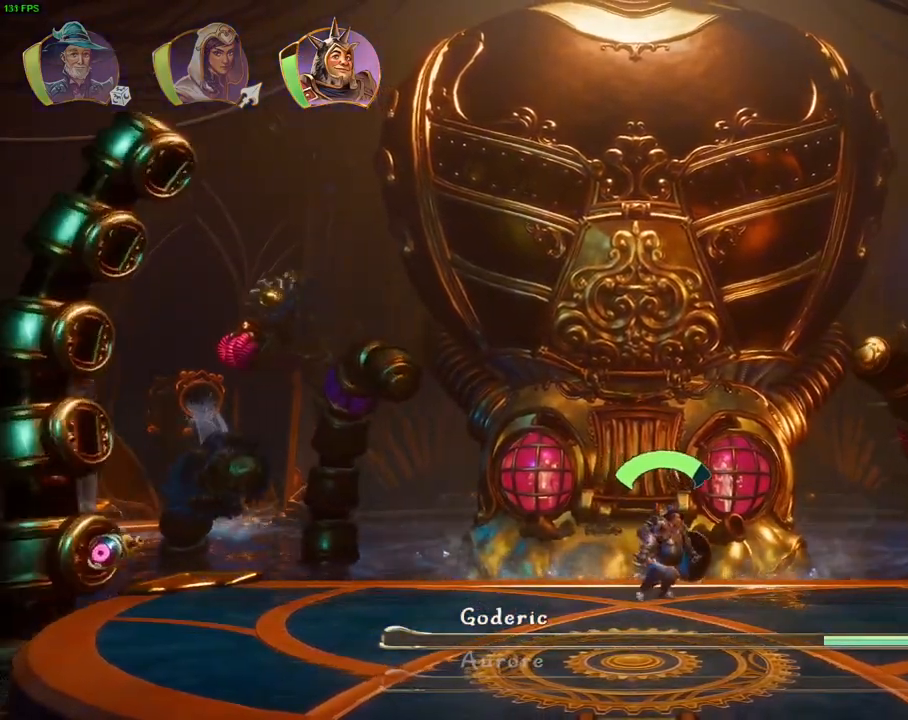
{"dt_ms": 500, "buttons": [], "left_stick": "center", "right_stick": "up-right", "events": [[233, "L1", "down"], [350, "L1", "up"], [350, "right_stick", "up-right"]]}
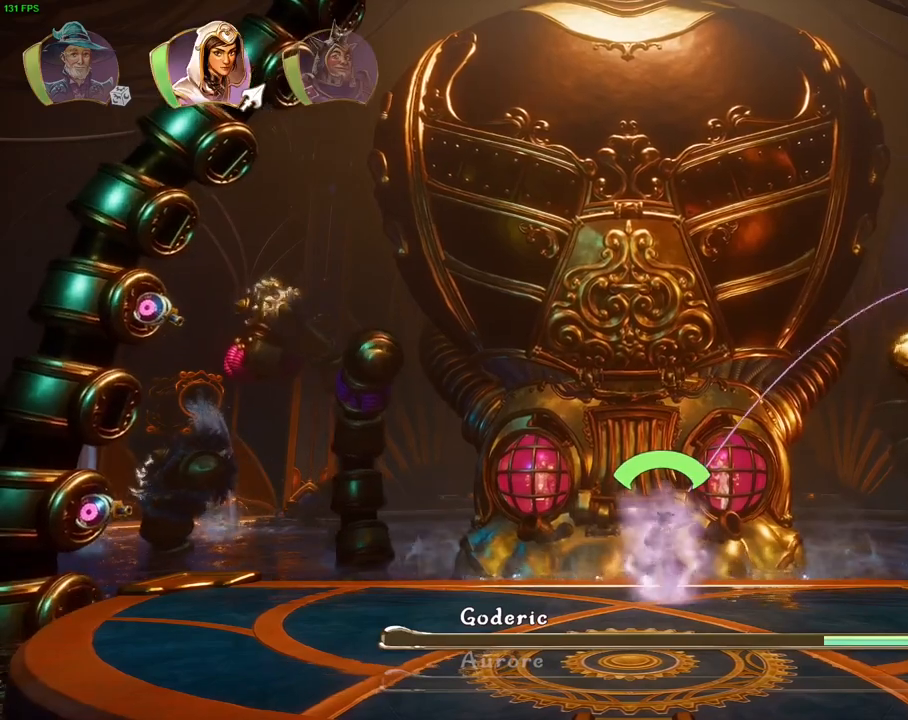
{"dt_ms": 500, "buttons": [], "left_stick": "center", "right_stick": "center", "events": [[300, "right_stick", "center"]]}
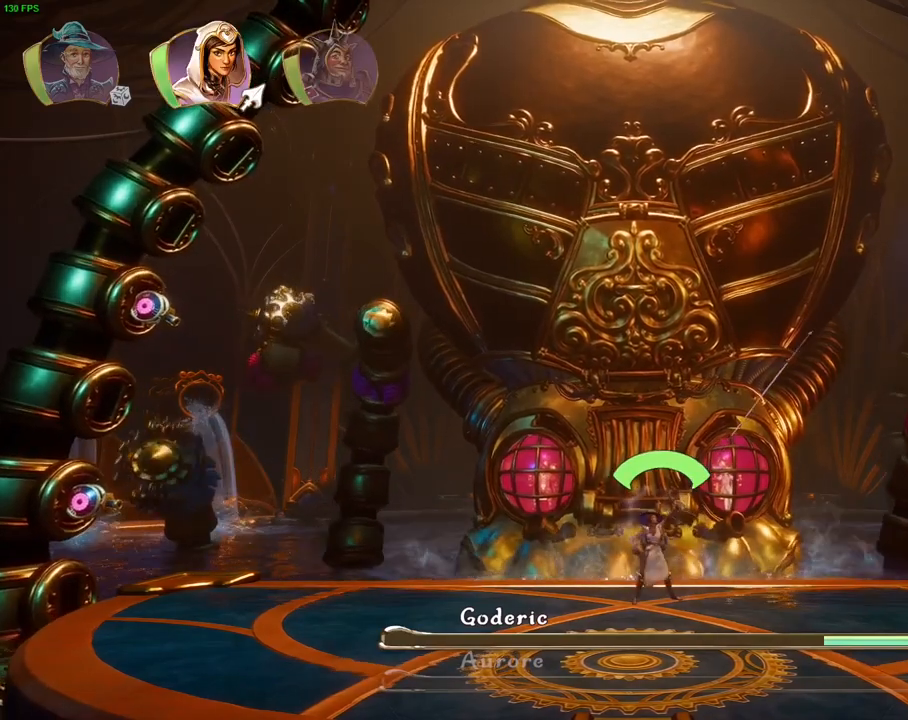
{"dt_ms": 500, "buttons": [], "left_stick": "center", "right_stick": "up-right", "events": [[100, "right_stick", "up-right"]]}
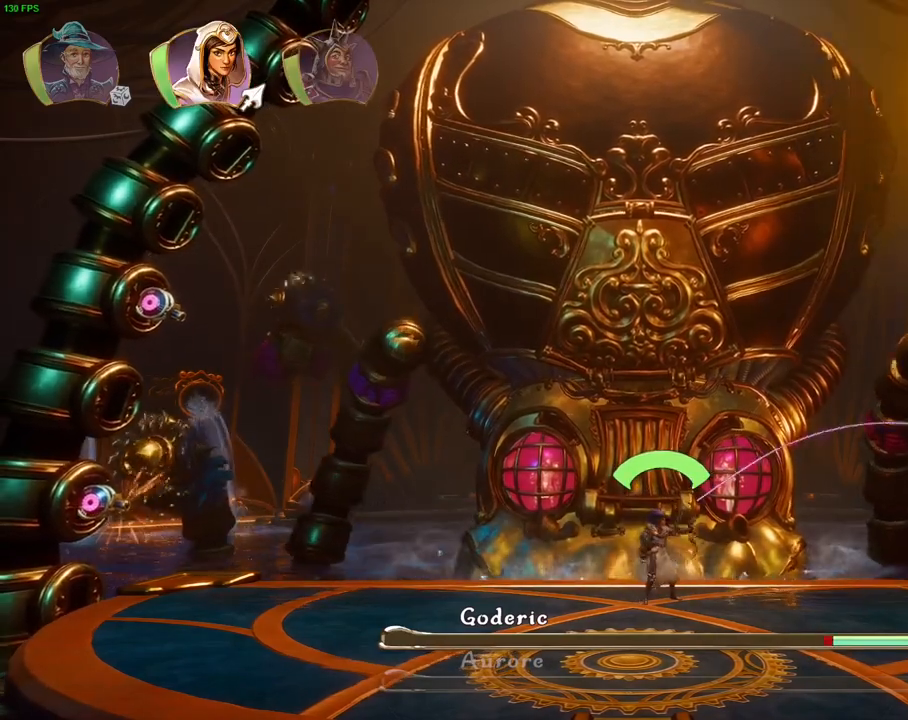
{"dt_ms": 1000, "buttons": [], "left_stick": "center", "right_stick": "up", "events": [[217, "right_stick", "center"], [483, "right_stick", "right"], [967, "right_stick", "up"]]}
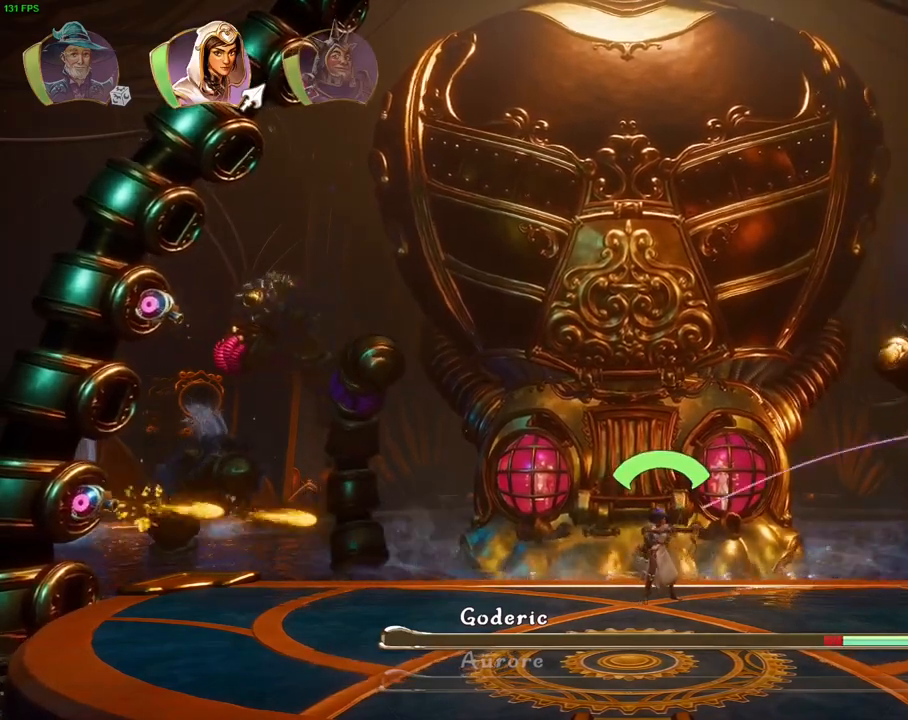
{"dt_ms": 500, "buttons": [], "left_stick": "center", "right_stick": "center", "events": [[117, "right_stick", "left"], [367, "right_stick", "center"]]}
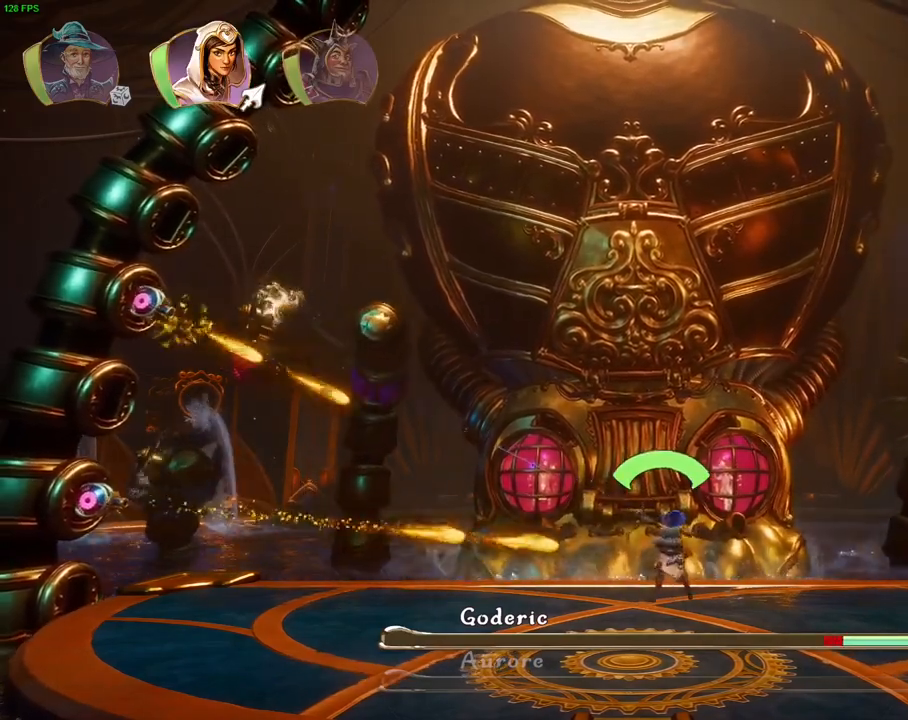
{"dt_ms": 500, "buttons": [], "left_stick": "right", "right_stick": "left", "events": [[17, "CROSS", "down"], [50, "left_stick", "left"], [133, "CROSS", "up"], [250, "right_stick", "left"], [333, "left_stick", "center"], [467, "left_stick", "right"]]}
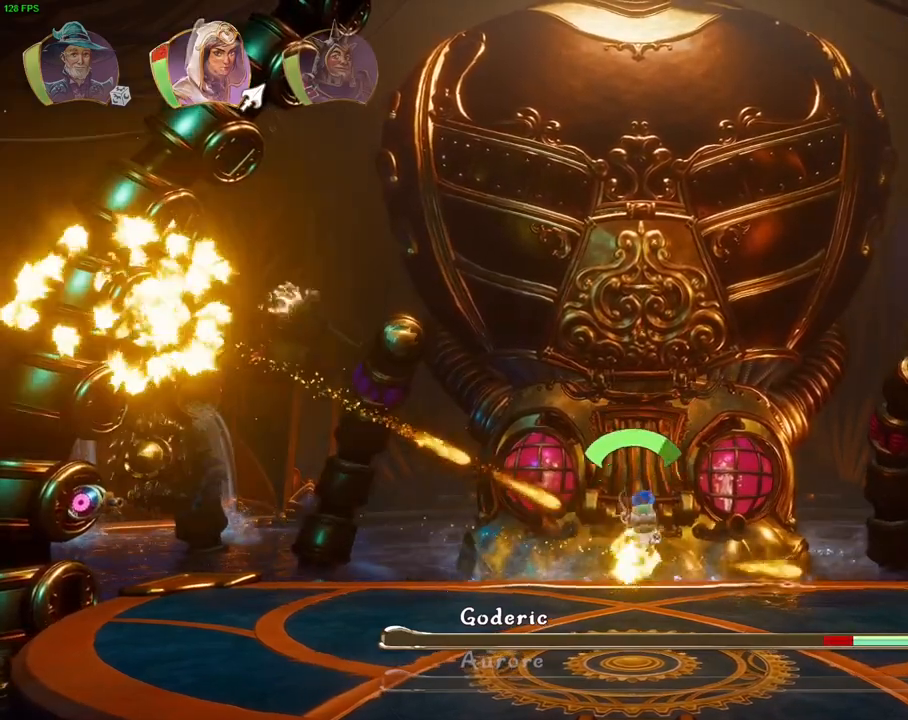
{"dt_ms": 500, "buttons": [], "left_stick": "center", "right_stick": "center", "events": [[167, "left_stick", "center"], [450, "right_stick", "center"]]}
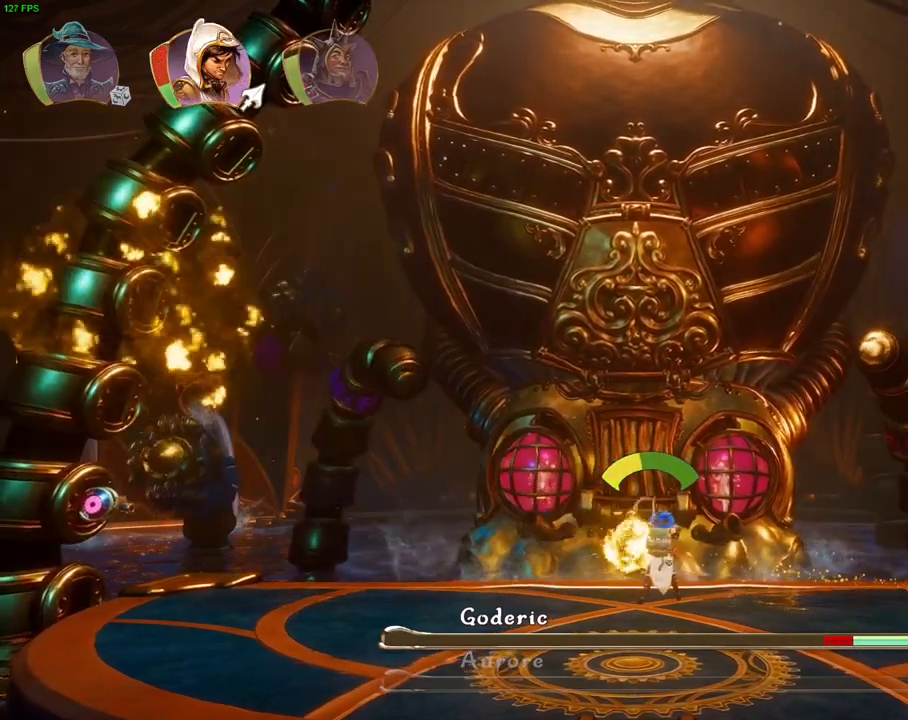
{"dt_ms": 500, "buttons": [], "left_stick": "center", "right_stick": "center", "events": [[300, "R1", "down"], [450, "R1", "up"]]}
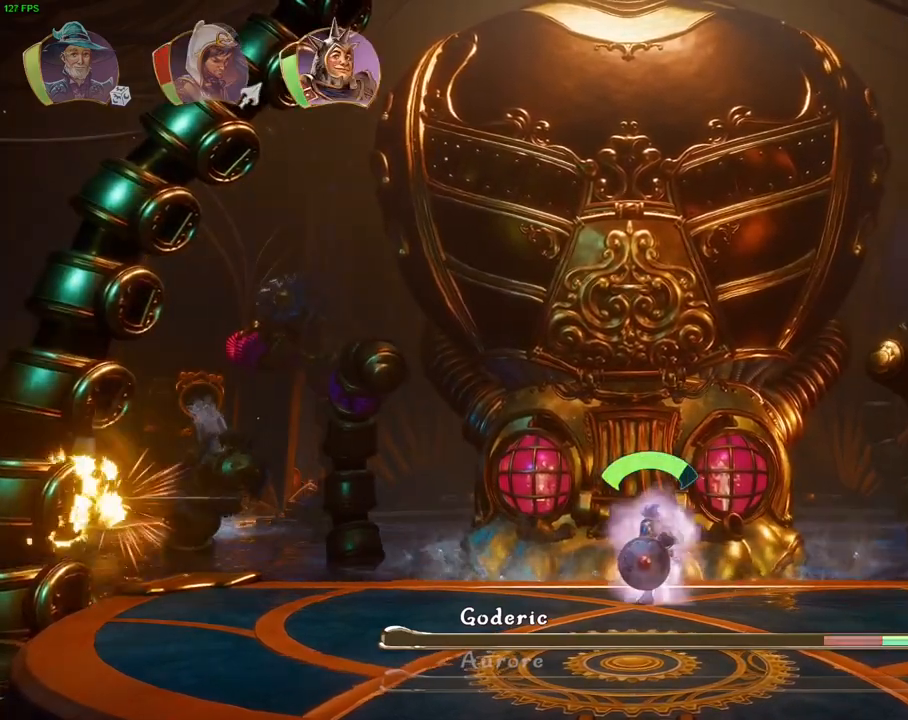
{"dt_ms": 500, "buttons": [], "left_stick": "right", "right_stick": "center", "events": [[417, "left_stick", "right"]]}
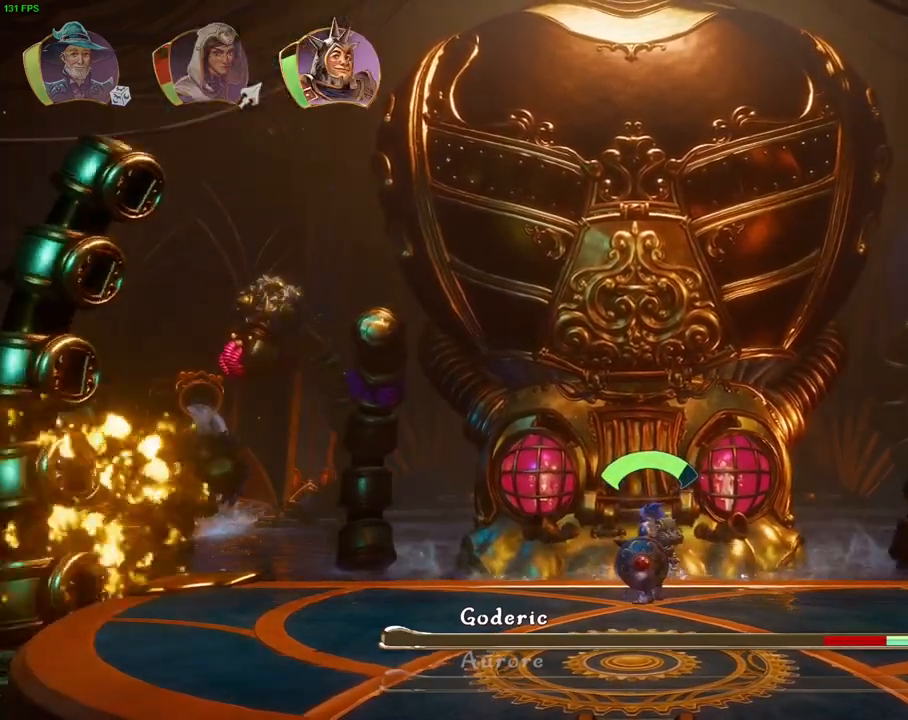
{"dt_ms": 1000, "buttons": [], "left_stick": "center", "right_stick": "center", "events": [[200, "left_stick", "center"], [400, "left_stick", "left"], [550, "left_stick", "center"], [700, "left_stick", "right"], [950, "left_stick", "center"]]}
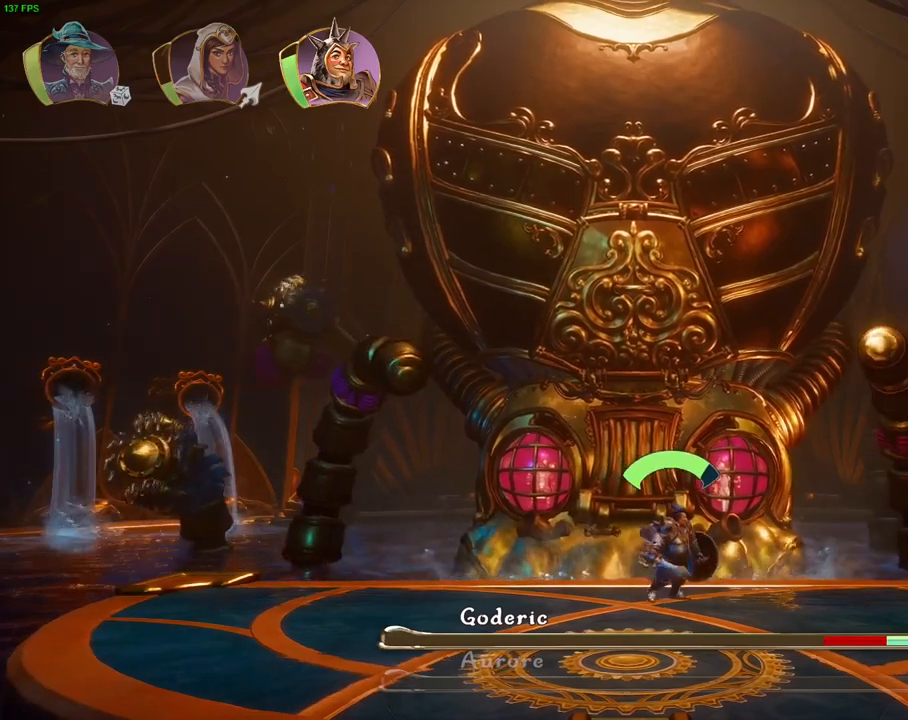
{"dt_ms": 500, "buttons": [], "left_stick": "right", "right_stick": "center", "events": [[100, "left_stick", "right"]]}